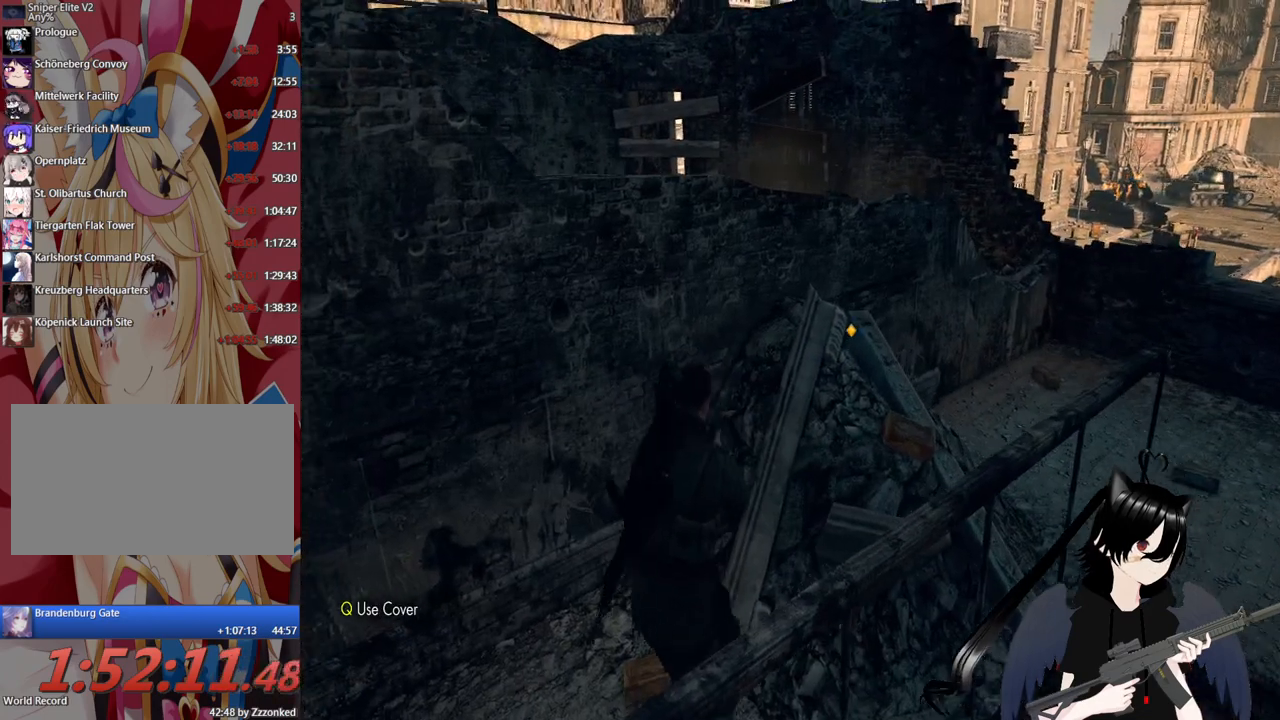
Gameplay with keyboard and mouse; each line is a JSON object with the keys and mouse buttons held at the frame after it. "events" lists presses ("down") and releases ("up") of "1", "2", "3", "4", "5", "a", "alt", "c", "caps_lock", "ctrl", "d", "e", "f", "g", "q", "r", "s", "shift", "space", "t", "tab", "v", "w", "x", "z", "mouse_left", "mouse_wheel" and "mouse_right" between this image and that frame as [ms after this image, input, new state], when the widget could be followed in between. "mouse_left", "mouse_wheel", "mouse_right" = the "left", "wheel", "right" buttons of the "mouse" list. No other keys are recorded. "wheel" means that the mouse wheel is clicked or scrolled. "mouse_move" is the direction in which the mouse moves at that frame (one of eight, or "still"), when it could be read.
{"keys": ["a", "w"], "mouse": [], "mouse_move": "left", "events": []}
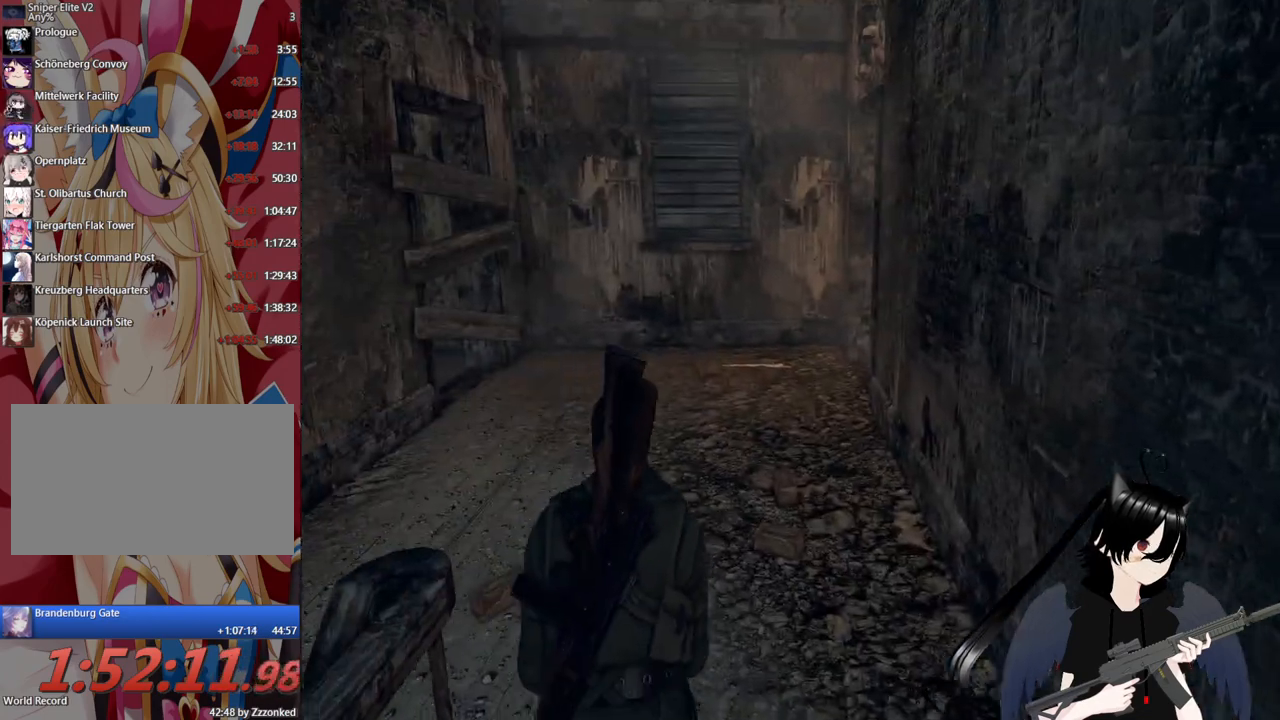
{"keys": ["a", "w"], "mouse": [], "mouse_move": "right", "events": [[140, "a", "up"], [440, "a", "down"]]}
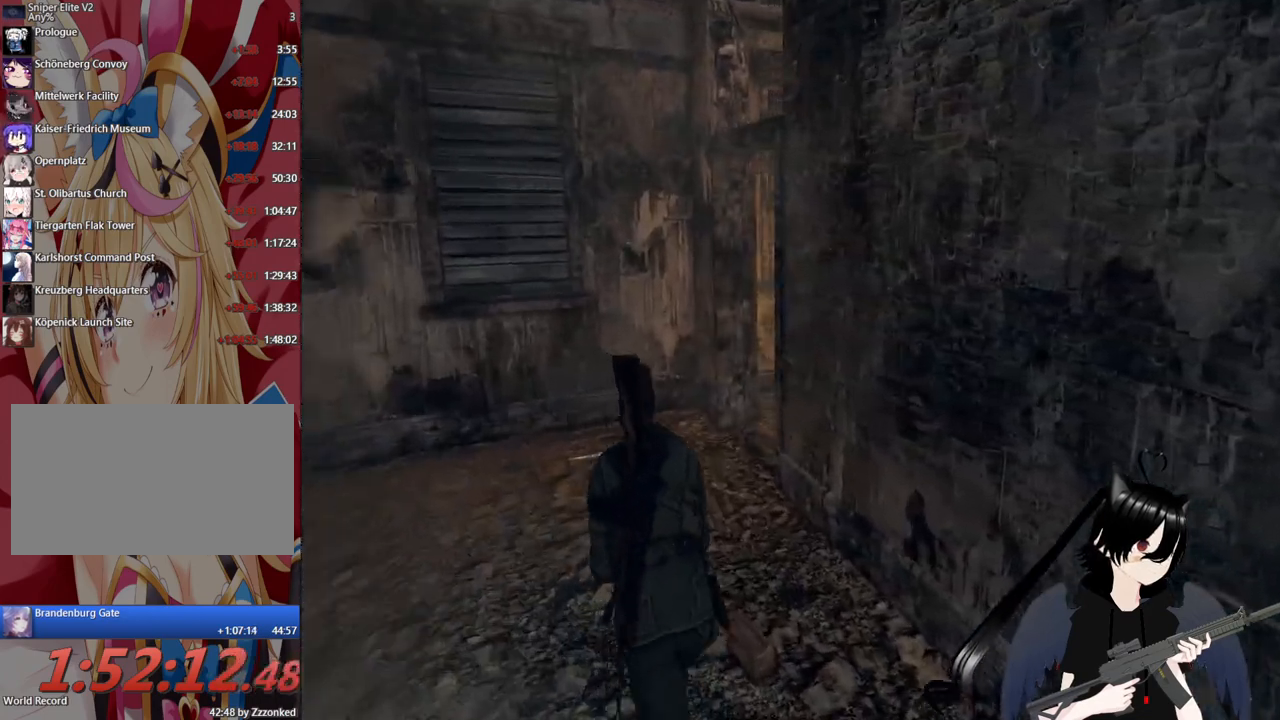
{"keys": ["a", "w"], "mouse": [], "mouse_move": "right", "events": [[120, "a", "up"], [220, "a", "down"], [400, "a", "up"], [500, "a", "down"]]}
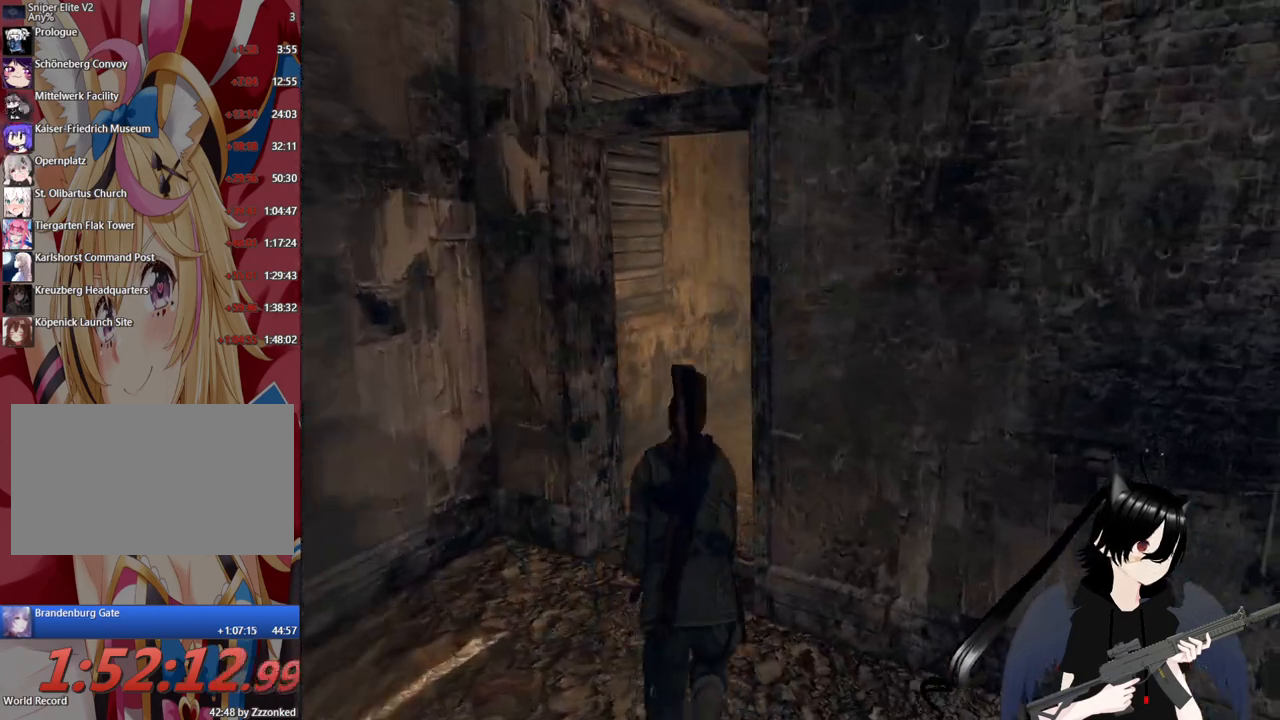
{"keys": ["a", "w"], "mouse": [], "mouse_move": "right", "events": [[140, "a", "up"], [240, "a", "down"], [420, "a", "up"], [500, "a", "down"]]}
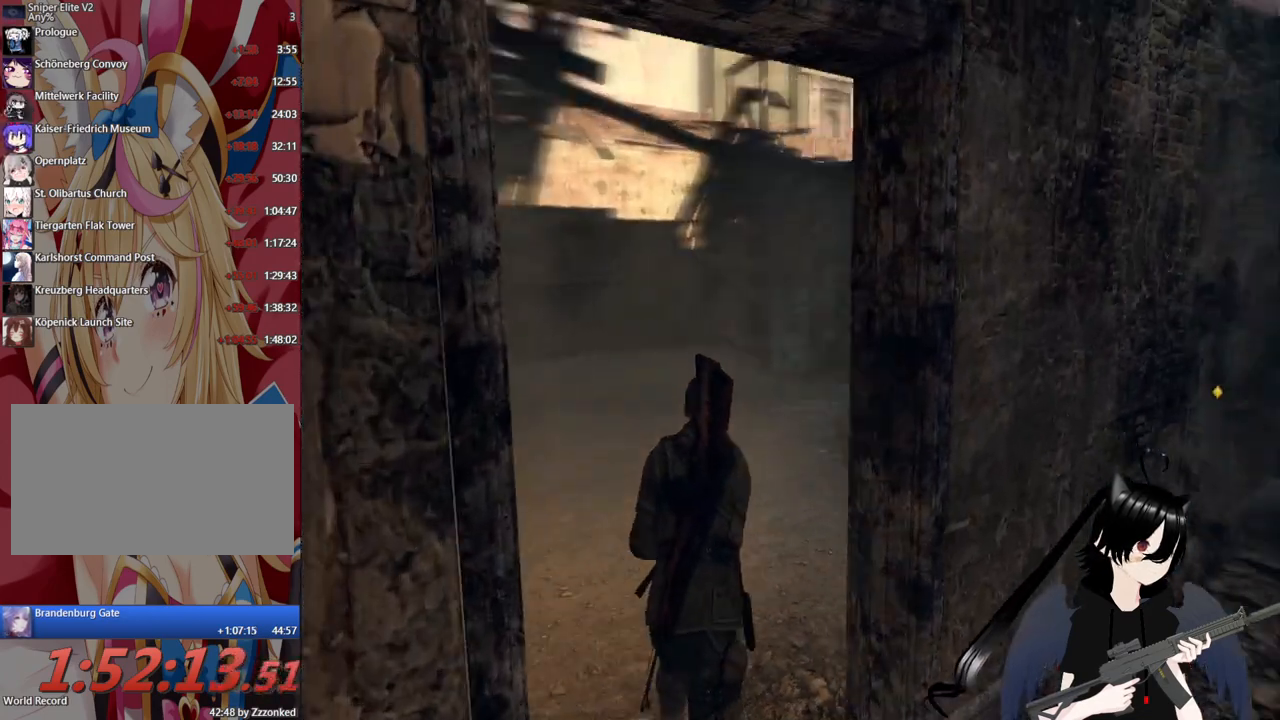
{"keys": ["w"], "mouse": [], "mouse_move": "right", "events": [[60, "a", "up"]]}
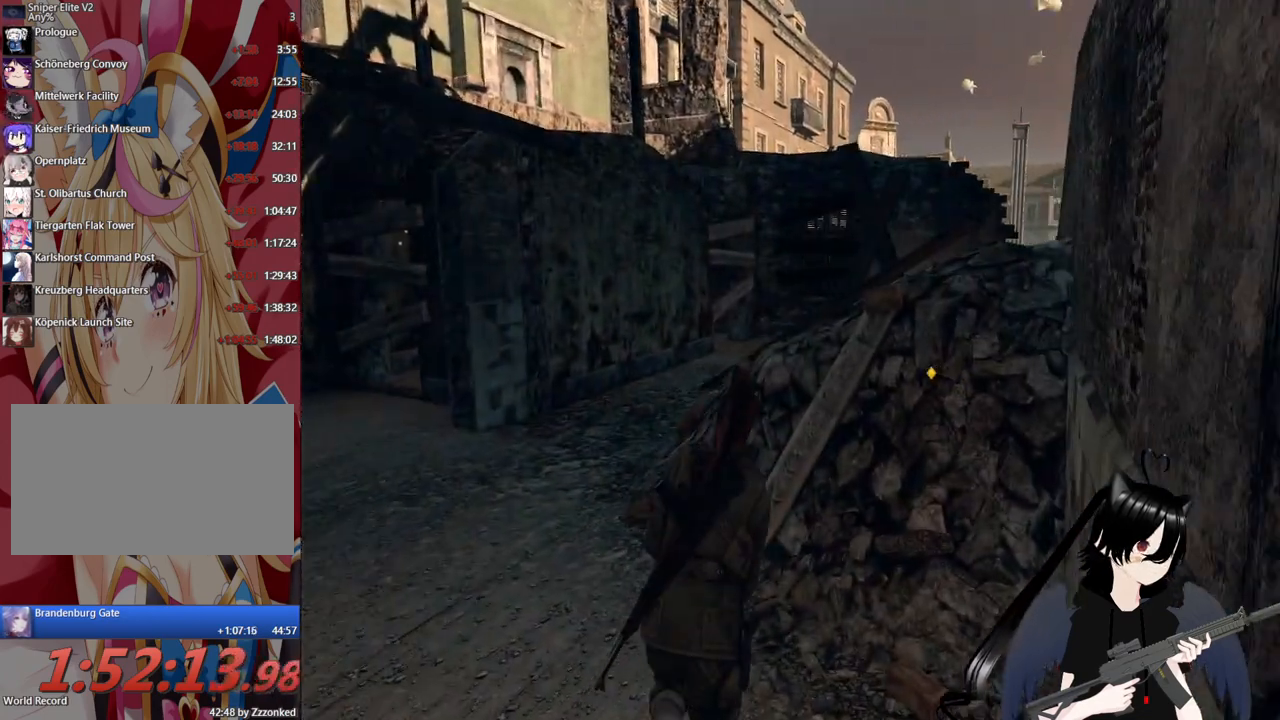
{"keys": ["a", "w"], "mouse": [], "mouse_move": "still", "events": [[120, "a", "down"]]}
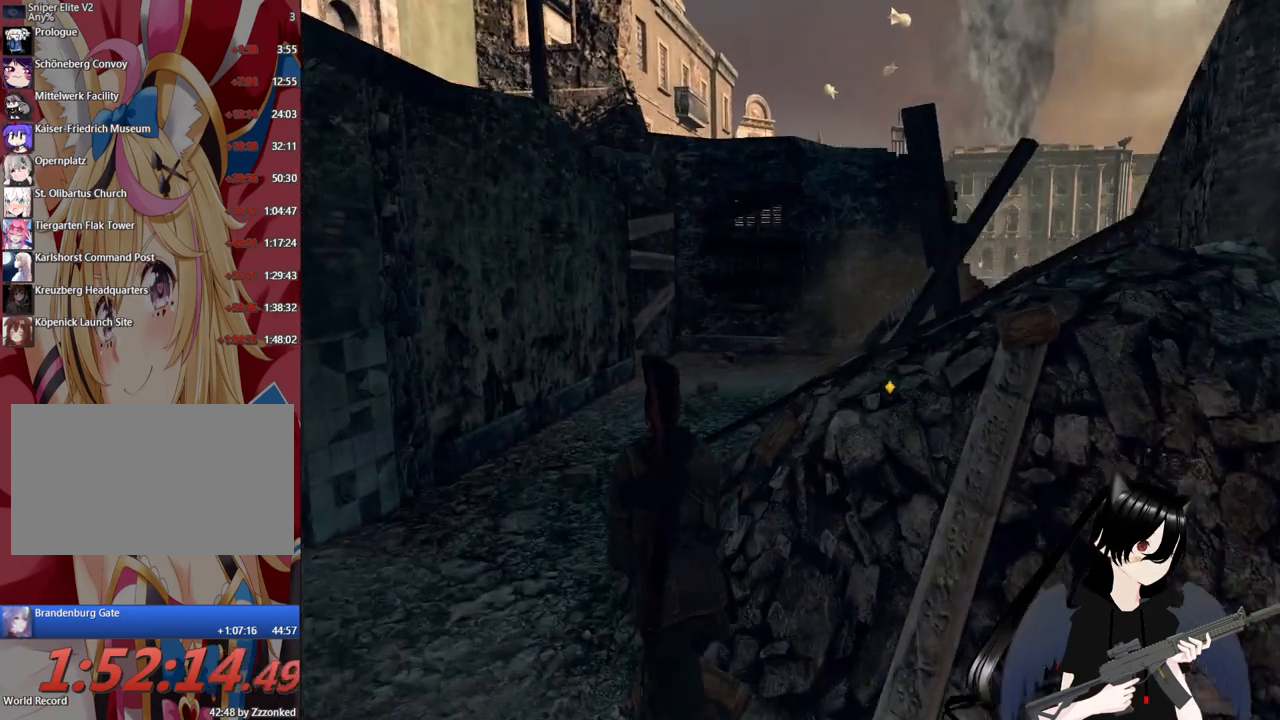
{"keys": ["a", "w"], "mouse": [], "mouse_move": "still", "events": [[220, "a", "up"], [500, "a", "down"]]}
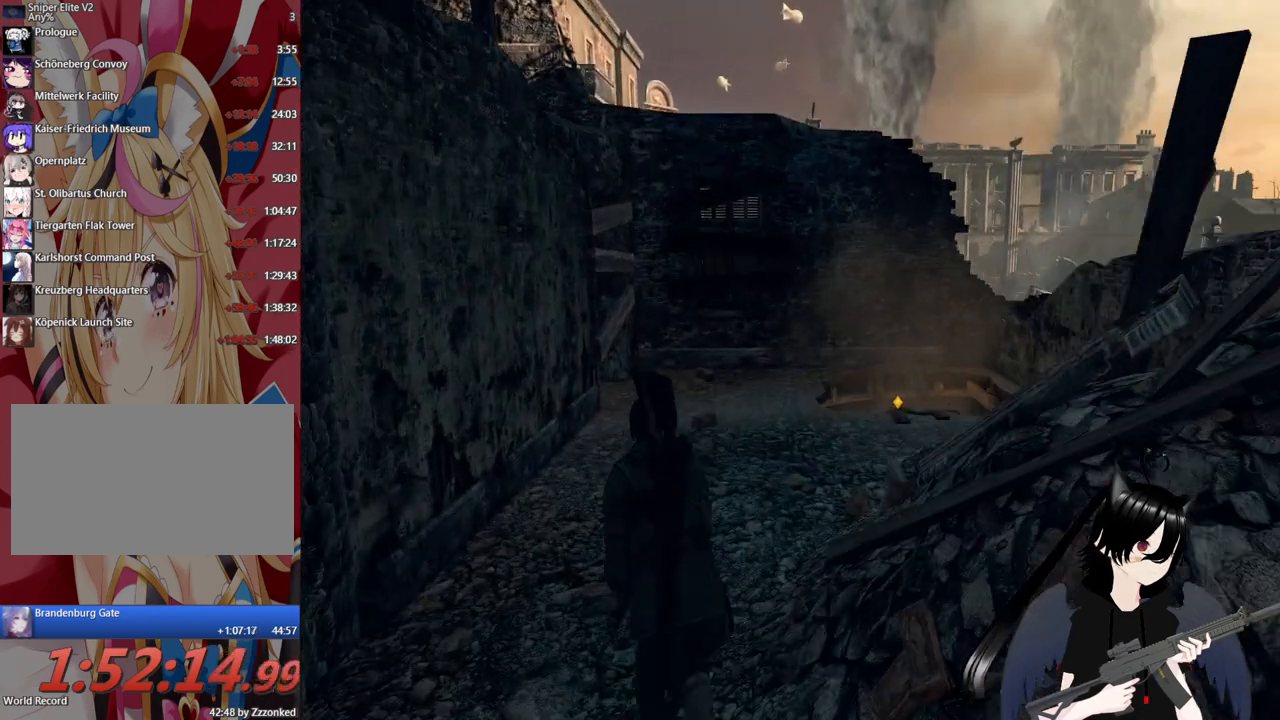
{"keys": ["w"], "mouse": [], "mouse_move": "still", "events": [[140, "a", "up"]]}
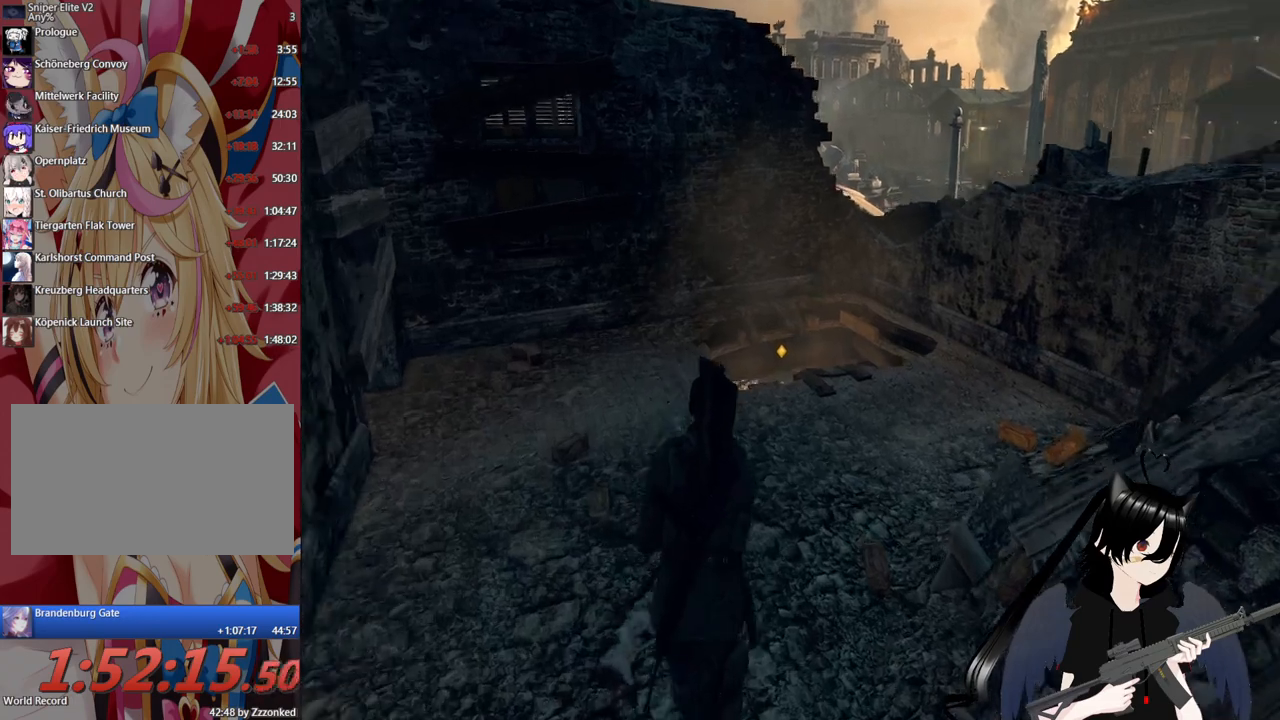
{"keys": ["w"], "mouse": [], "mouse_move": "still", "events": []}
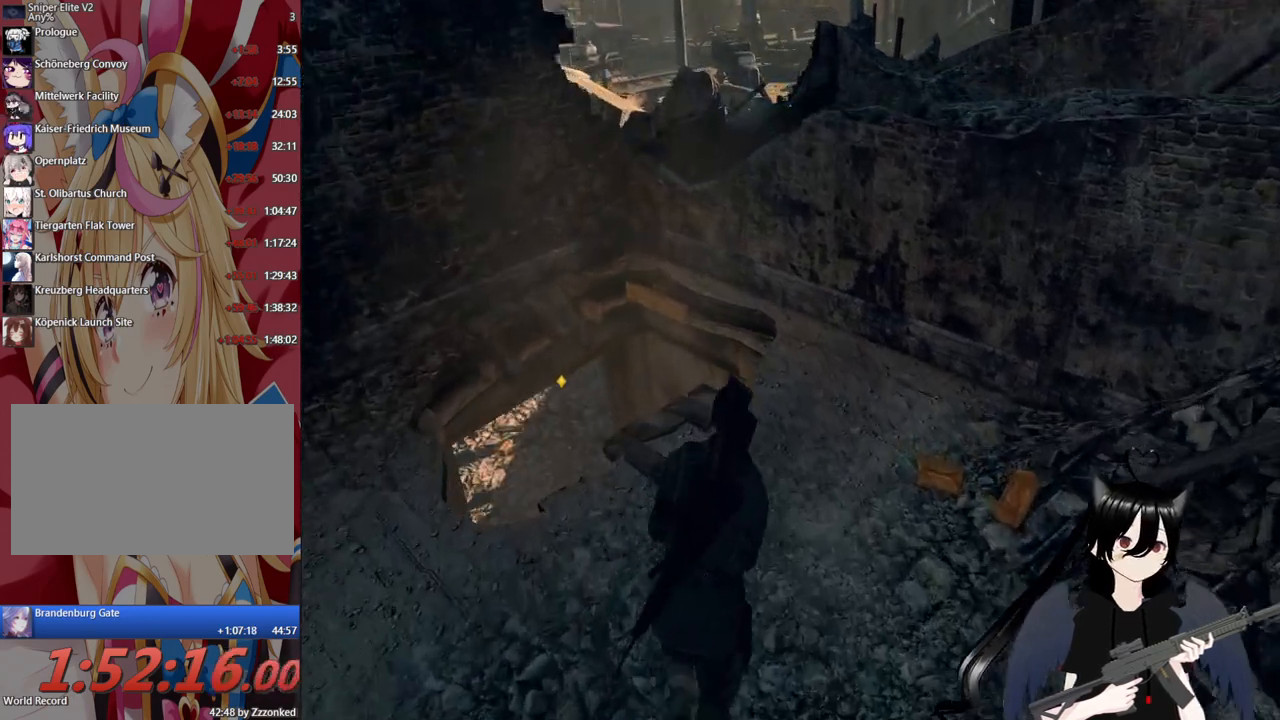
{"keys": ["w"], "mouse": [], "mouse_move": "down-left", "events": []}
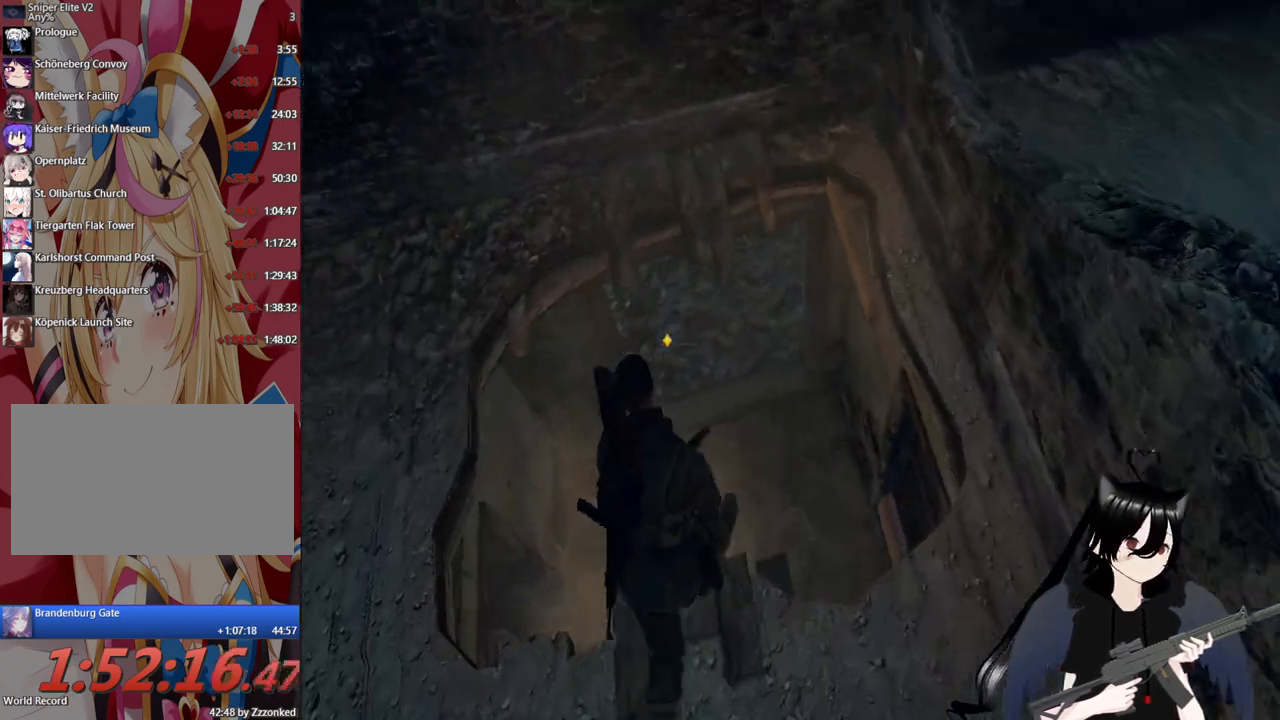
{"keys": [], "mouse": [], "mouse_move": "up", "events": [[240, "w", "up"]]}
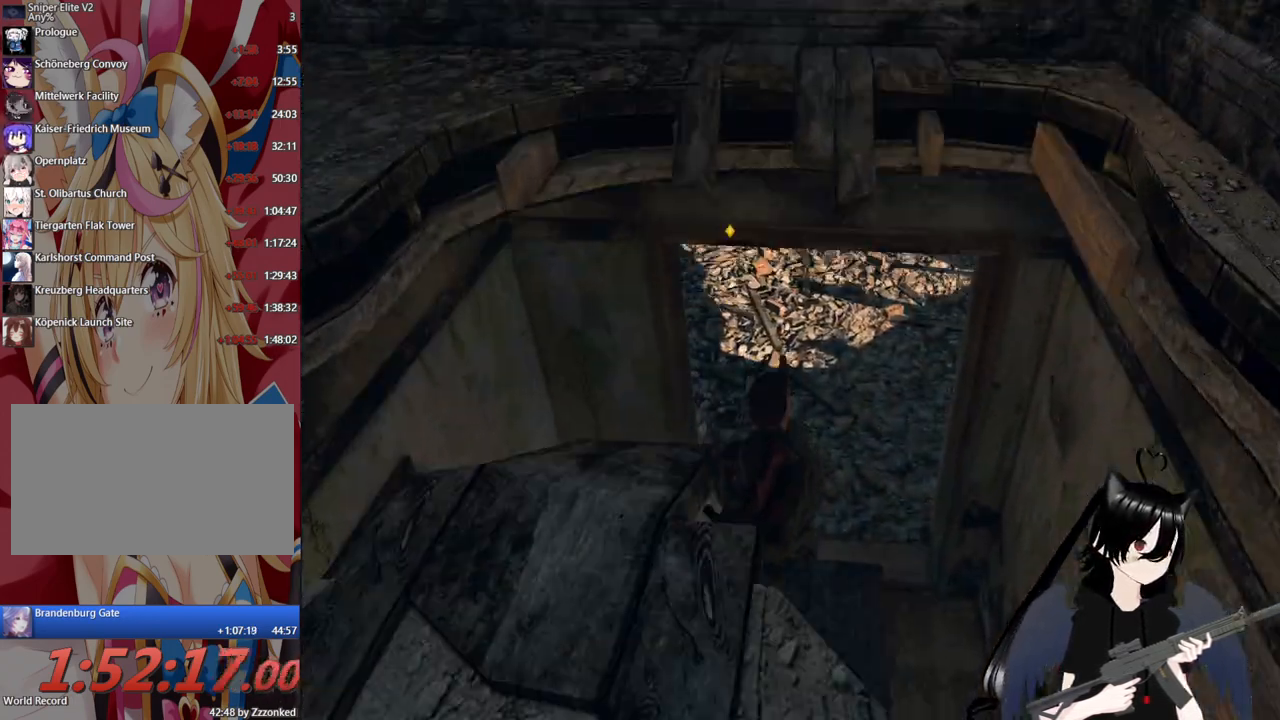
{"keys": [], "mouse": [], "mouse_move": "up", "events": [[200, "w", "down"], [480, "w", "up"]]}
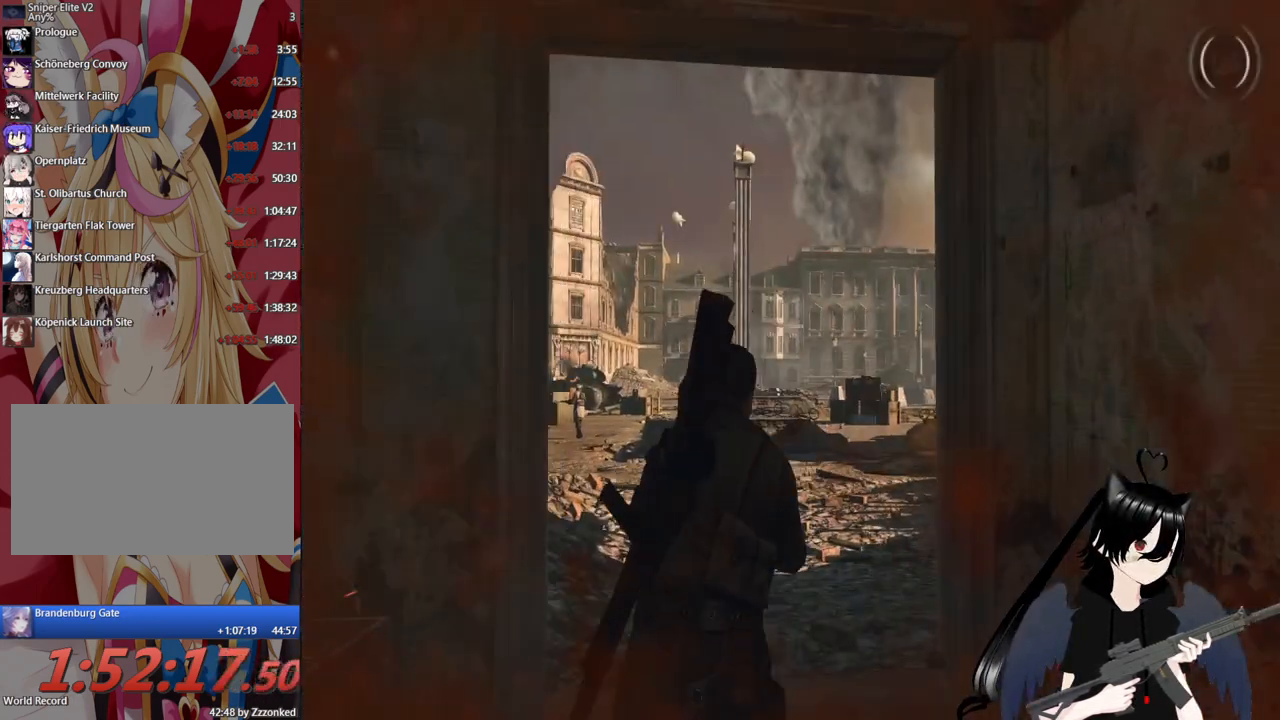
{"keys": ["w"], "mouse": [], "mouse_move": "still", "events": [[420, "w", "down"]]}
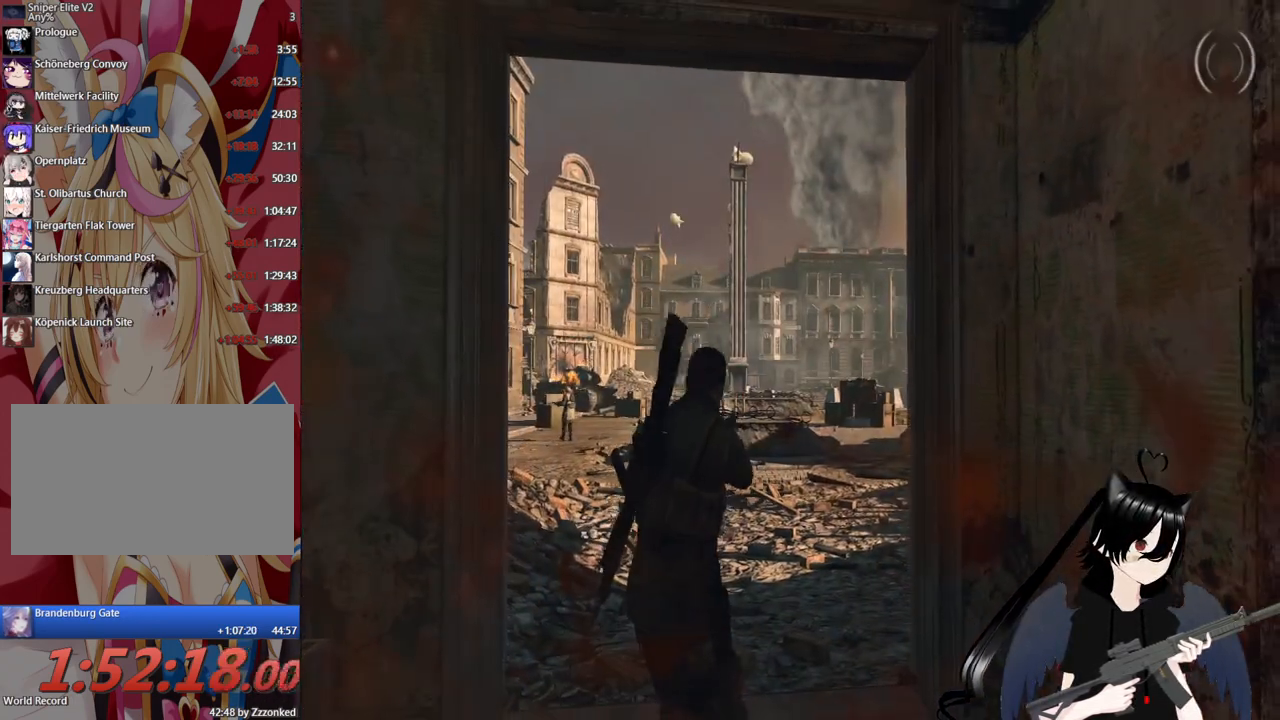
{"keys": [], "mouse": [], "mouse_move": "left", "events": [[60, "w", "up"]]}
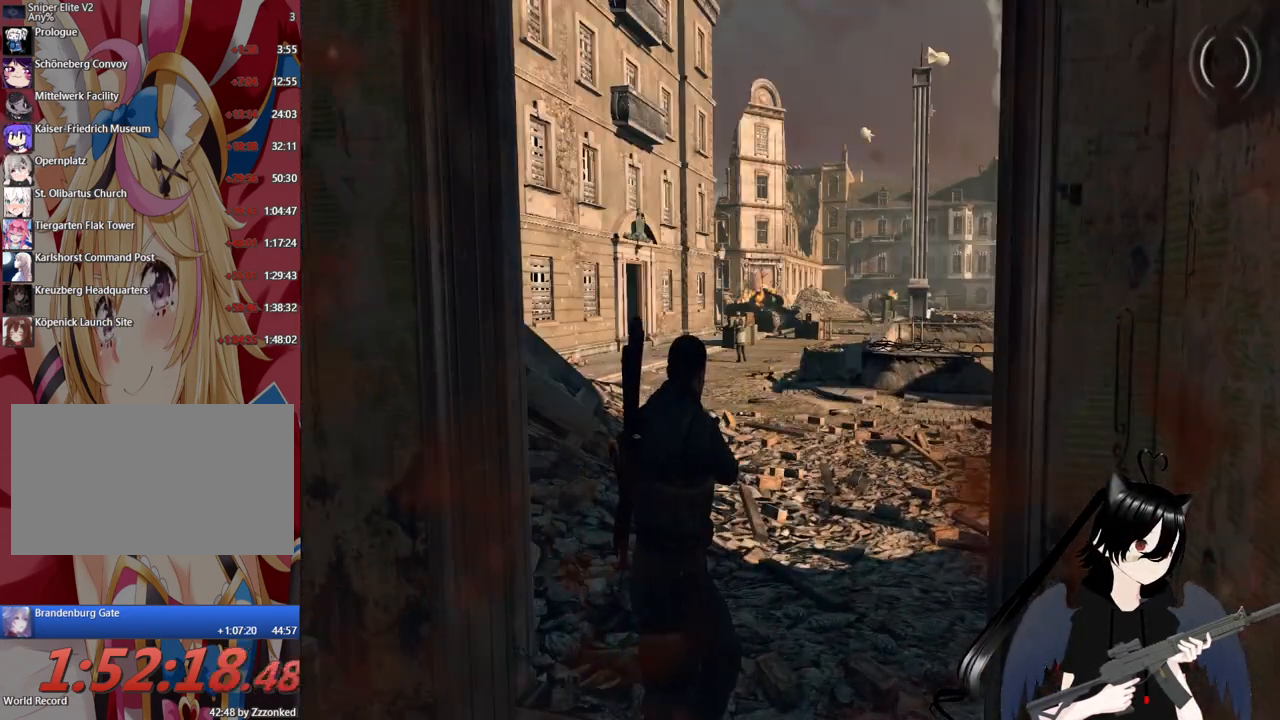
{"keys": ["a", "w"], "mouse": [], "mouse_move": "right", "events": [[200, "w", "down"], [480, "a", "down"]]}
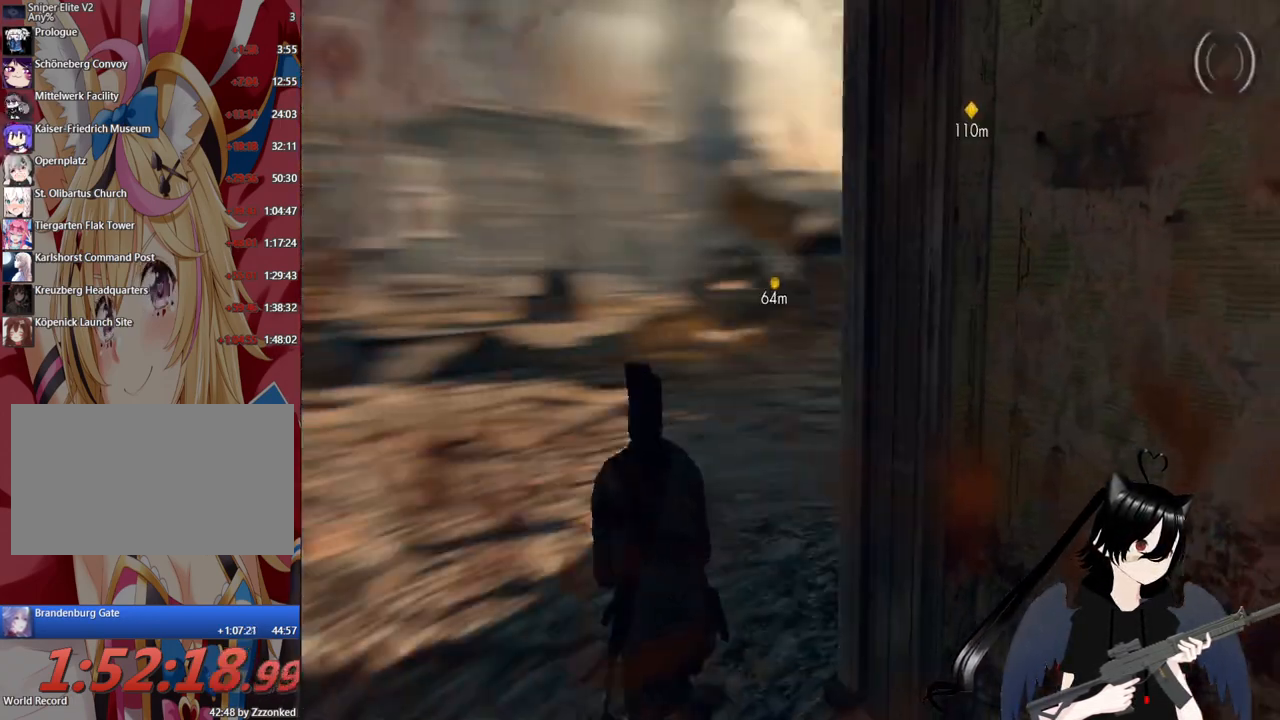
{"keys": ["w"], "mouse": [], "mouse_move": "still", "events": [[180, "a", "up"]]}
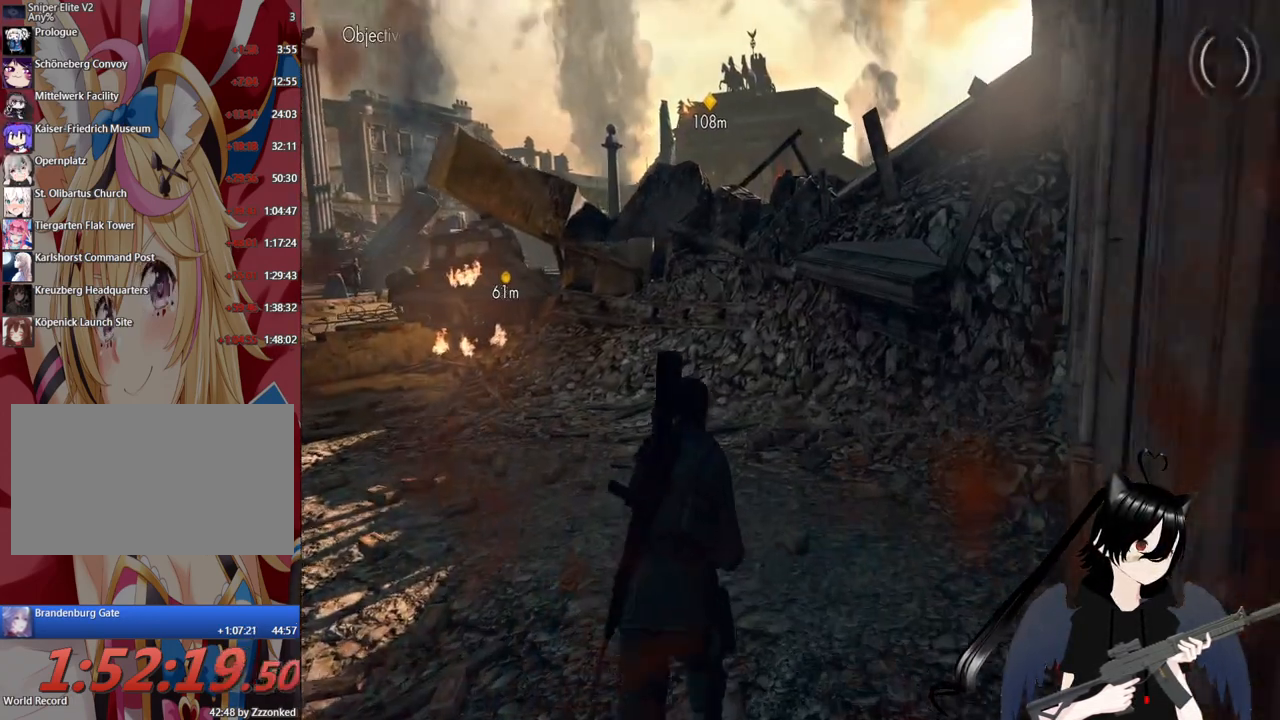
{"keys": ["d", "w"], "mouse": [], "mouse_move": "still", "events": [[240, "d", "down"]]}
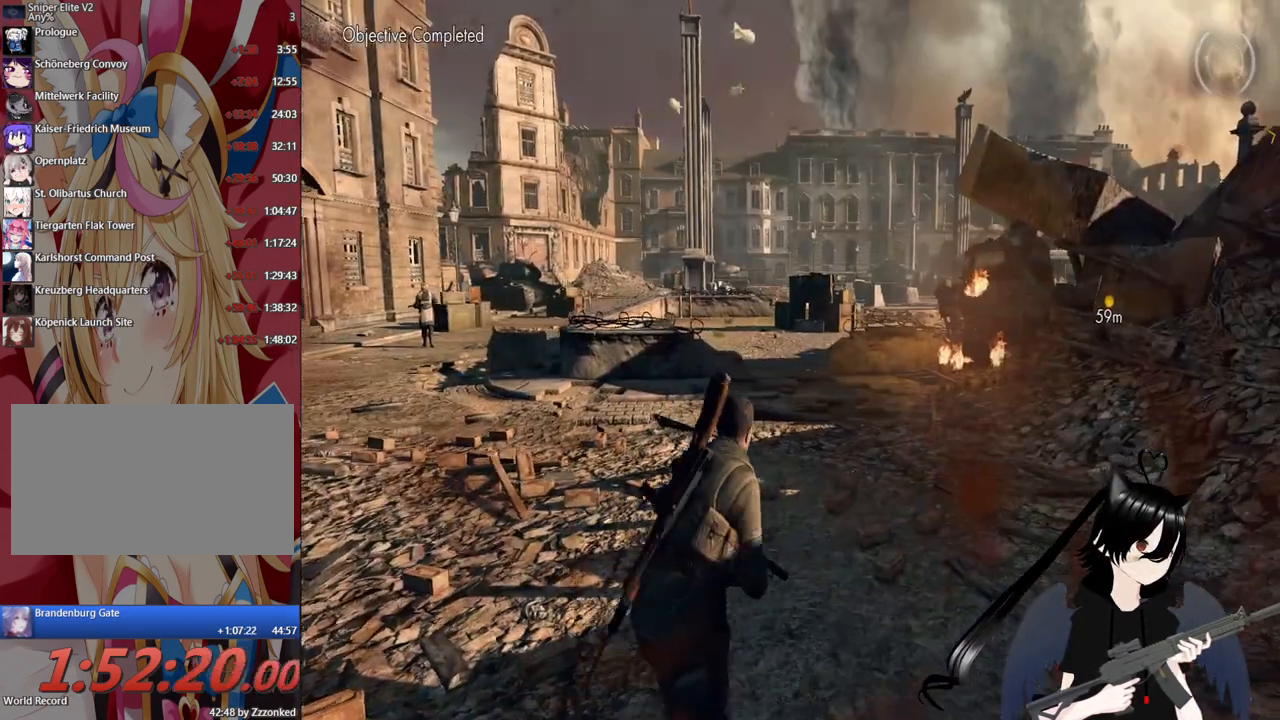
{"keys": ["d", "w"], "mouse": [], "mouse_move": "still", "events": []}
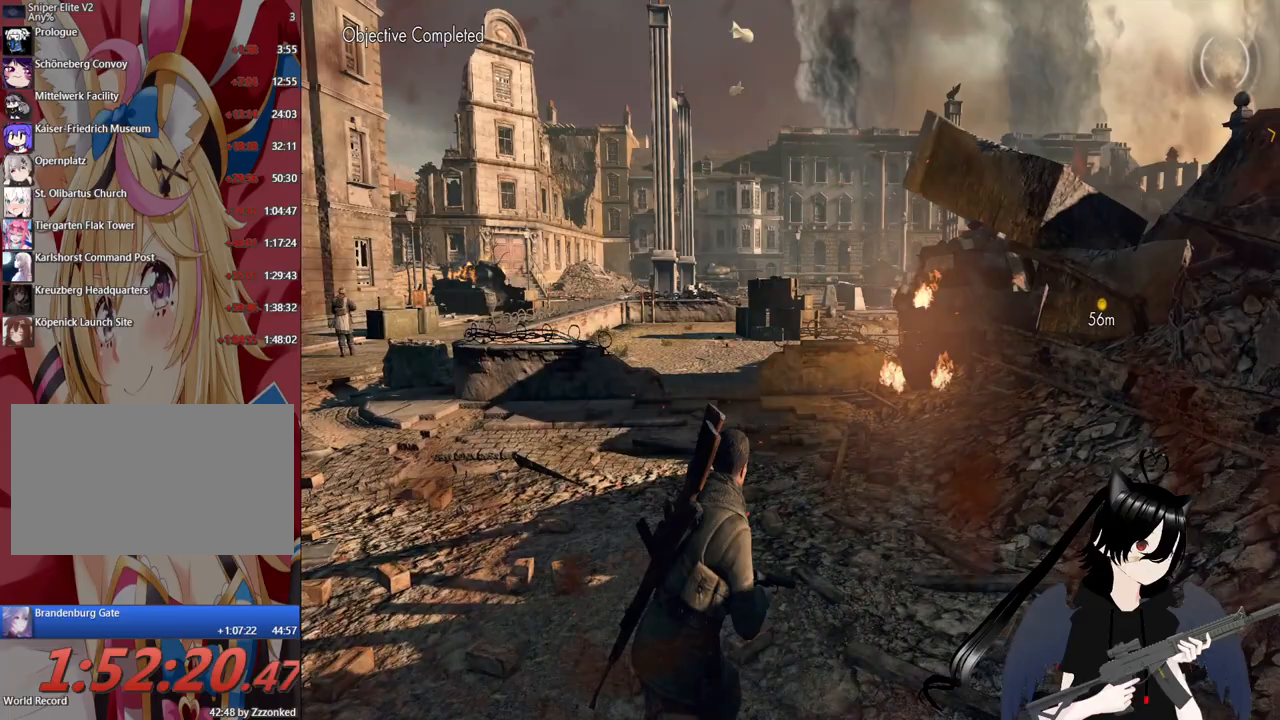
{"keys": ["w"], "mouse": [], "mouse_move": "still", "events": [[320, "d", "up"]]}
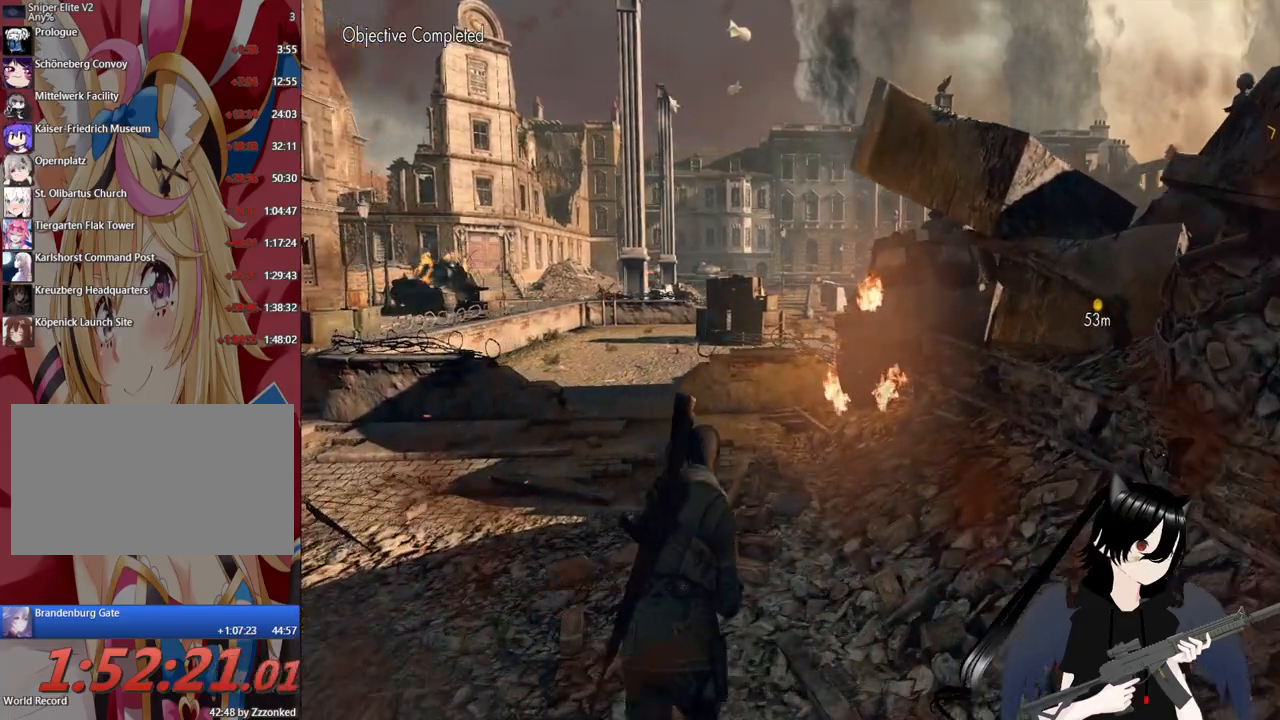
{"keys": ["w"], "mouse": [], "mouse_move": "still", "events": []}
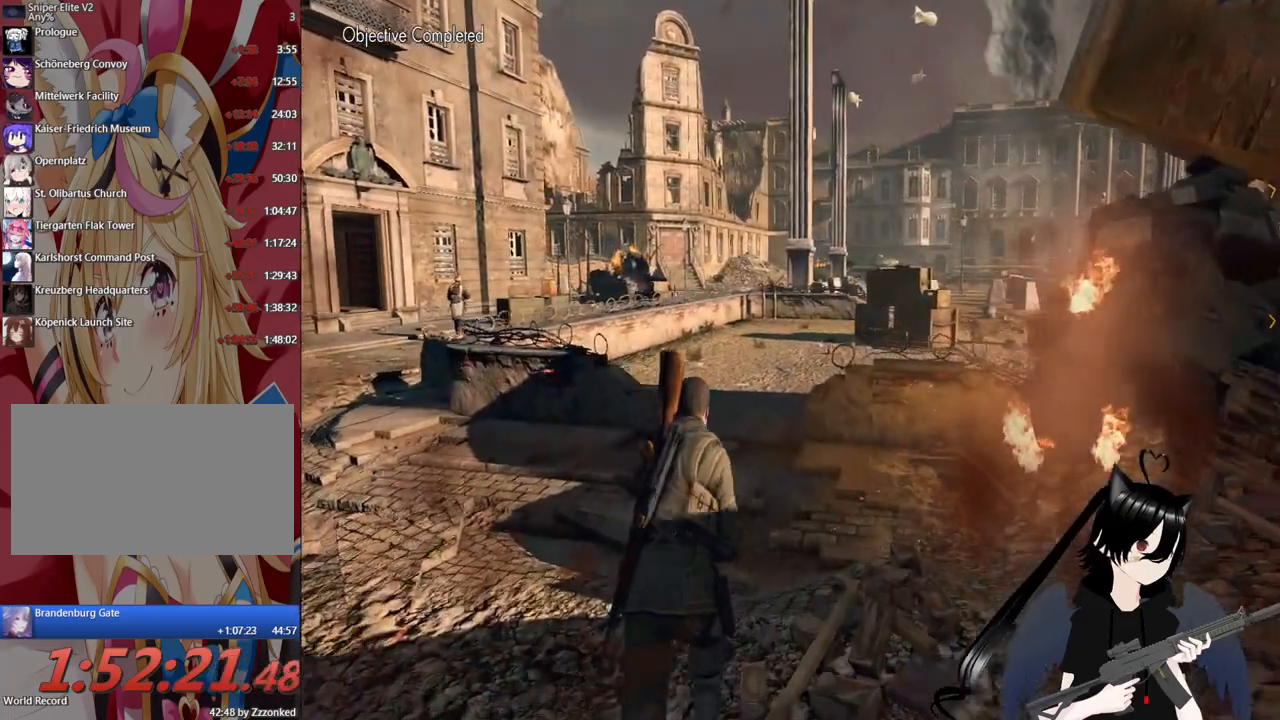
{"keys": ["a", "w"], "mouse": [], "mouse_move": "right", "events": [[440, "a", "down"]]}
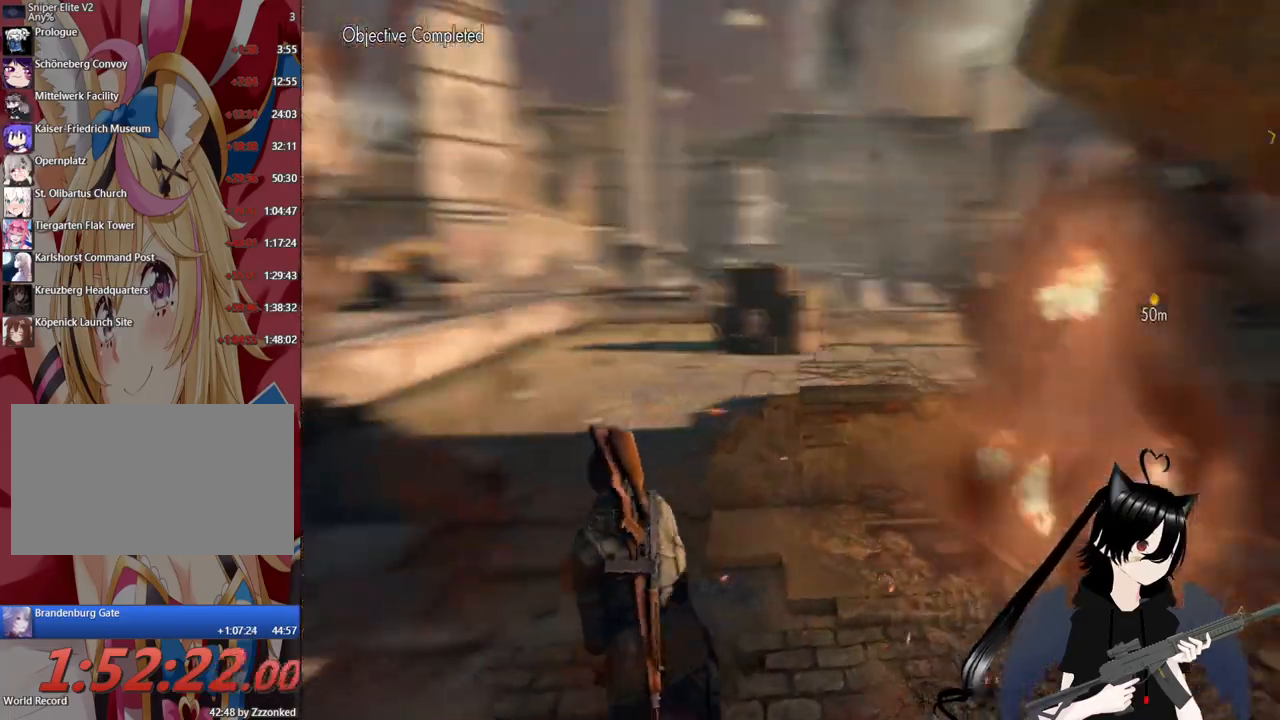
{"keys": ["a", "w"], "mouse": [], "mouse_move": "right", "events": []}
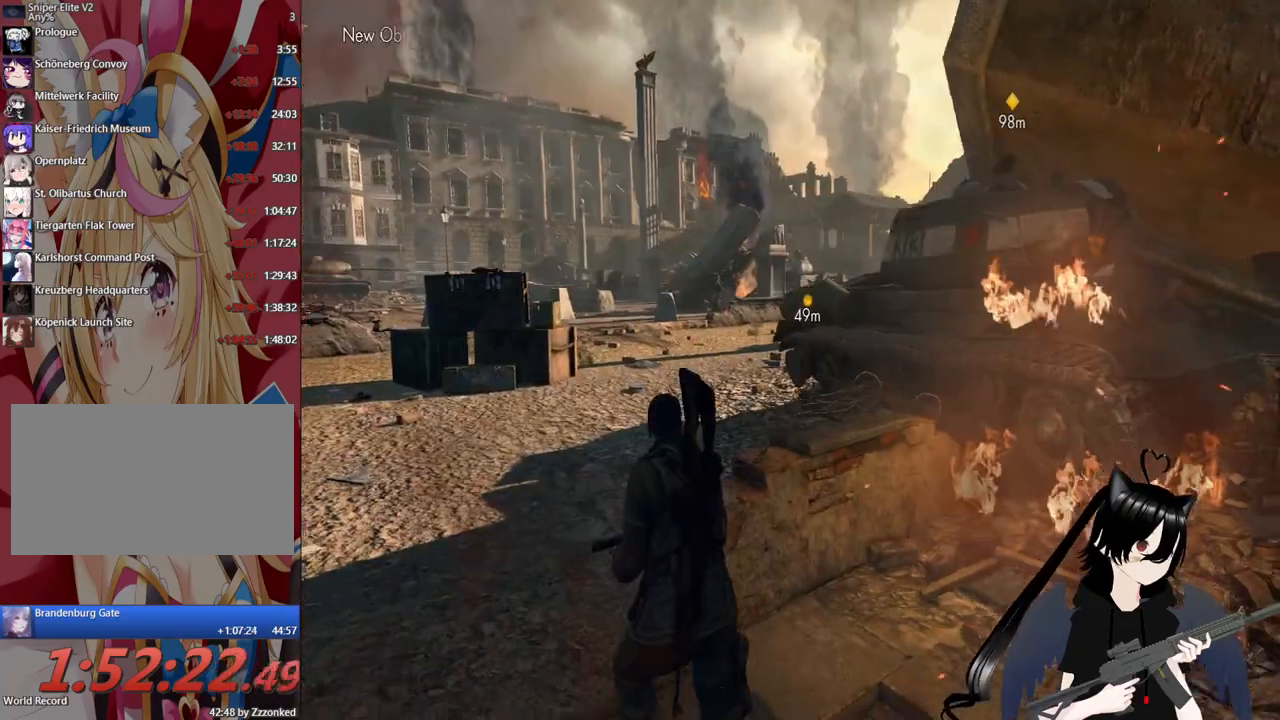
{"keys": ["w"], "mouse": [], "mouse_move": "still", "events": [[140, "a", "up"]]}
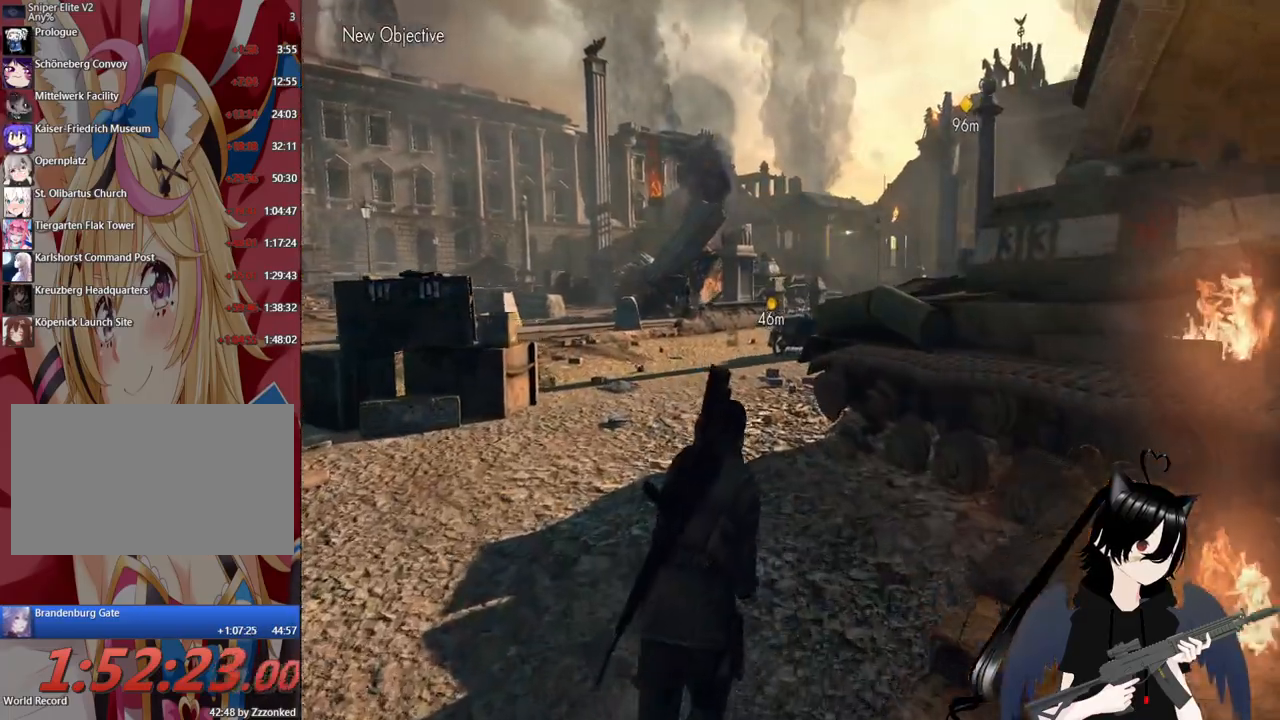
{"keys": ["w"], "mouse": [], "mouse_move": "still", "events": []}
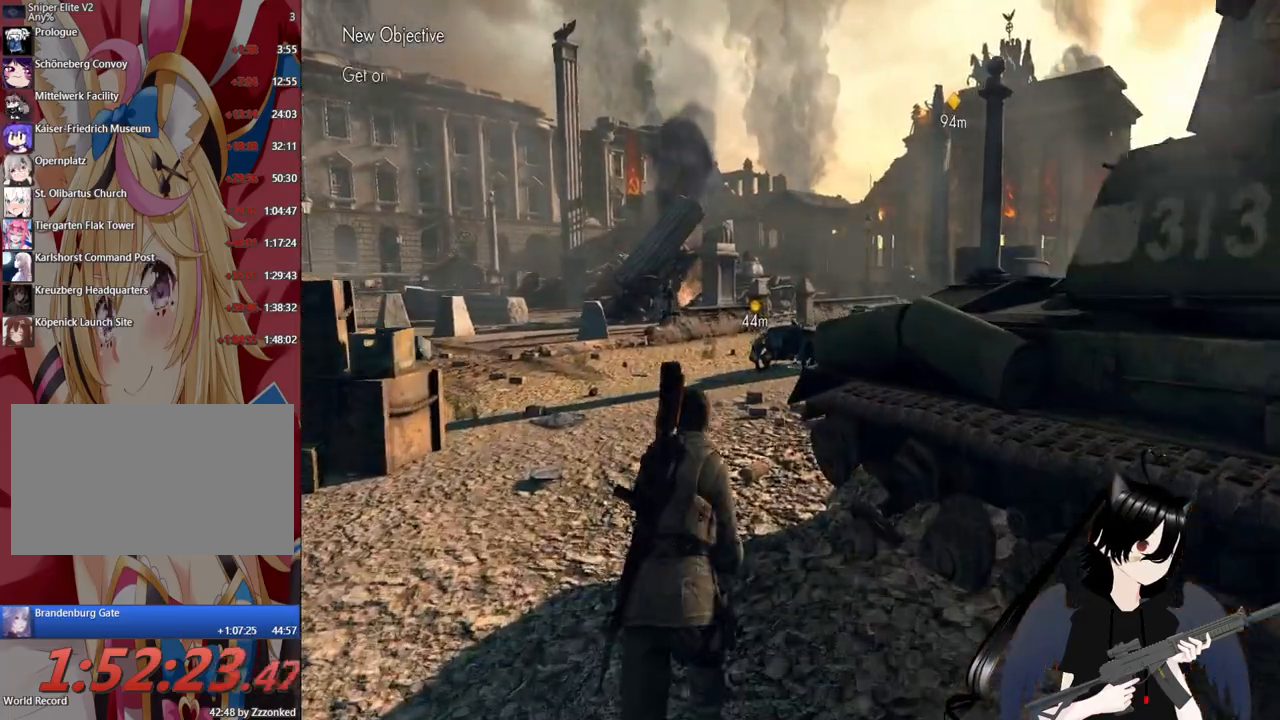
{"keys": ["w"], "mouse": [], "mouse_move": "still", "events": []}
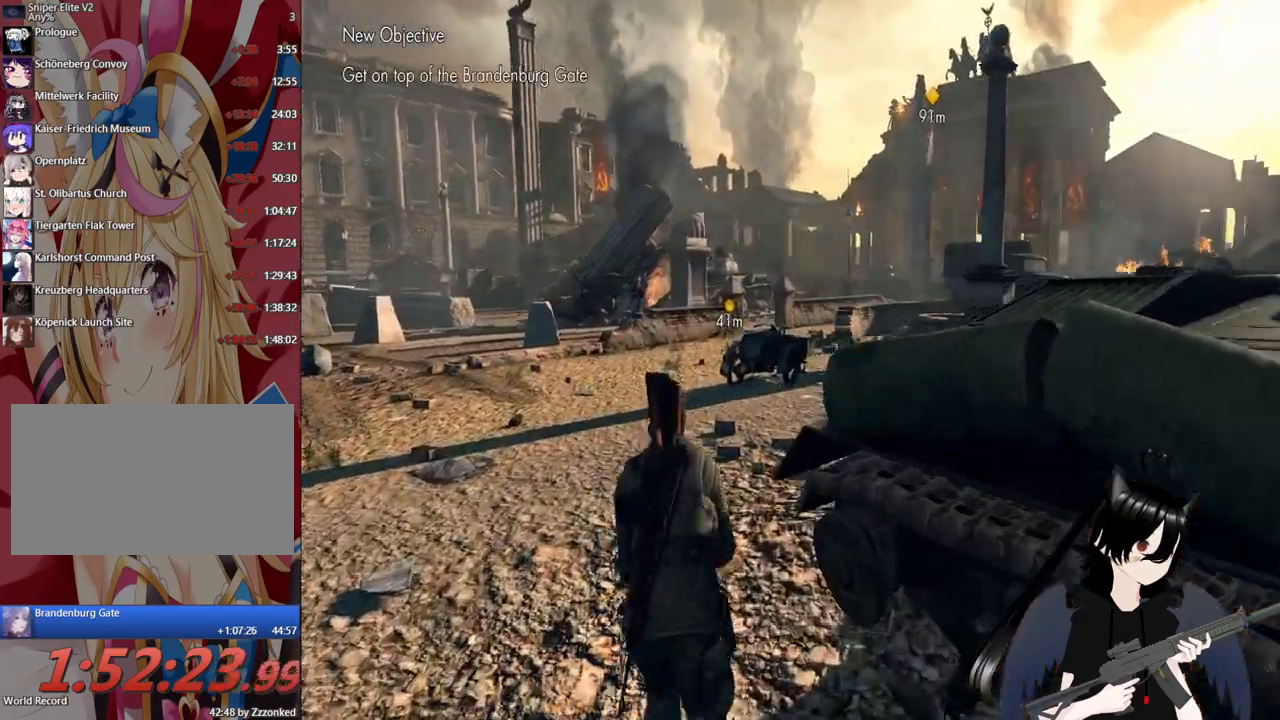
{"keys": ["w"], "mouse": [], "mouse_move": "still", "events": [[340, "c", "down"], [480, "c", "up"]]}
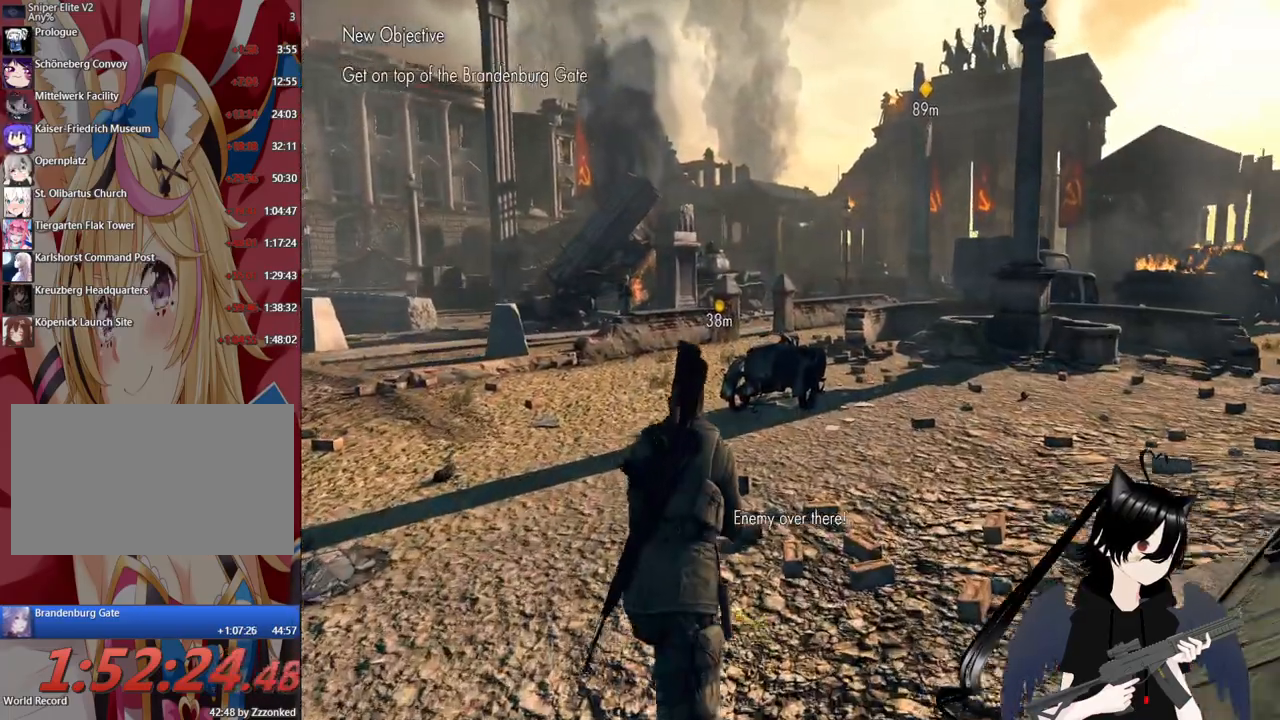
{"keys": ["w"], "mouse": [], "mouse_move": "still", "events": []}
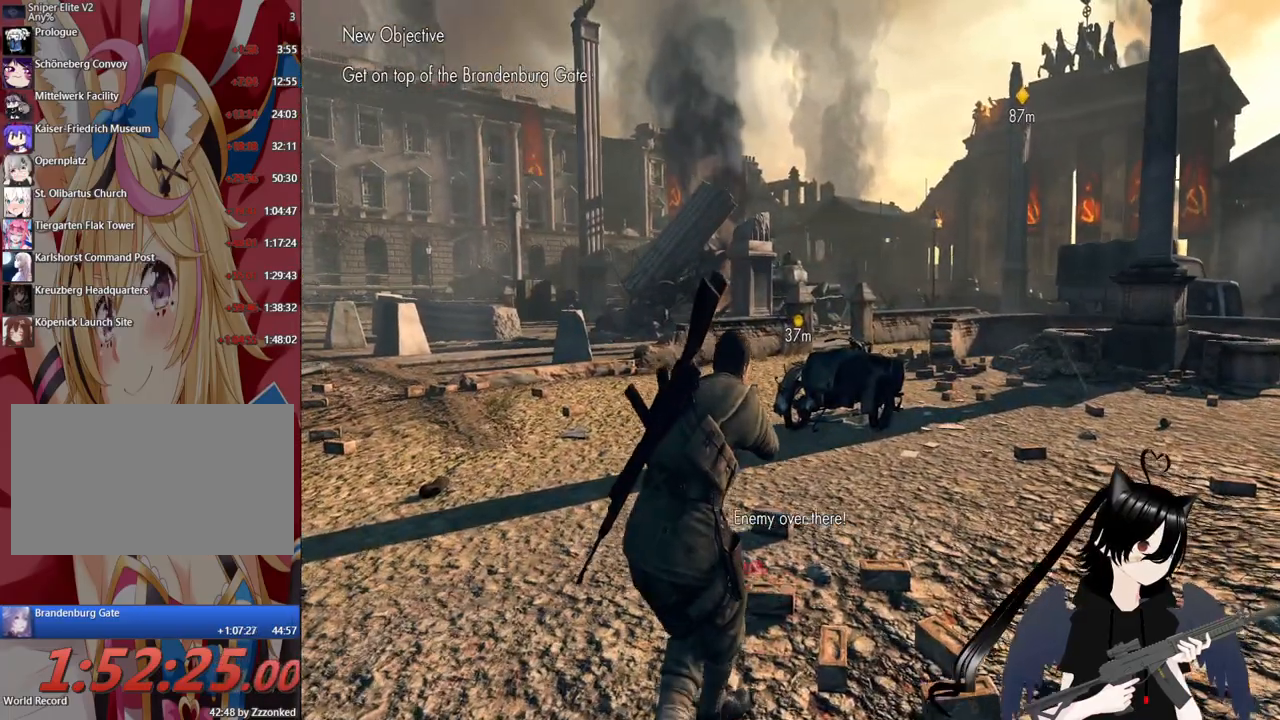
{"keys": ["c", "w"], "mouse": [], "mouse_move": "still", "events": [[180, "c", "down"]]}
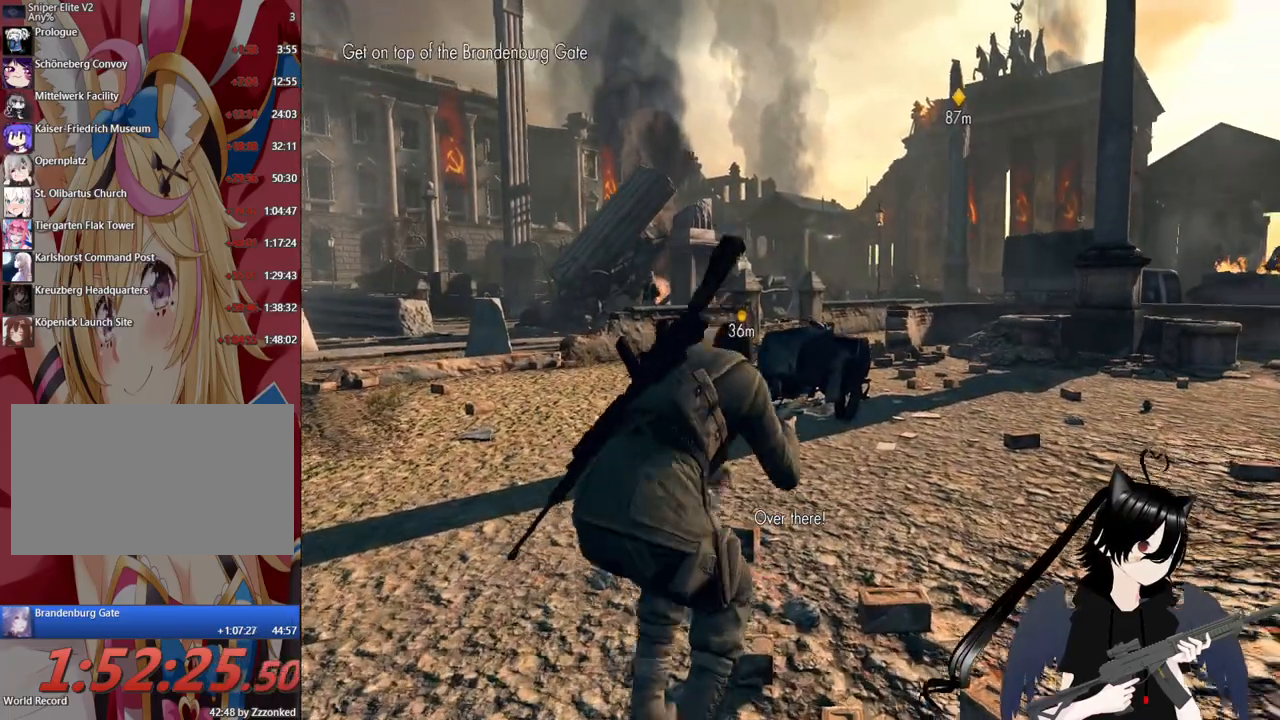
{"keys": ["w"], "mouse": [], "mouse_move": "still", "events": [[60, "c", "up"]]}
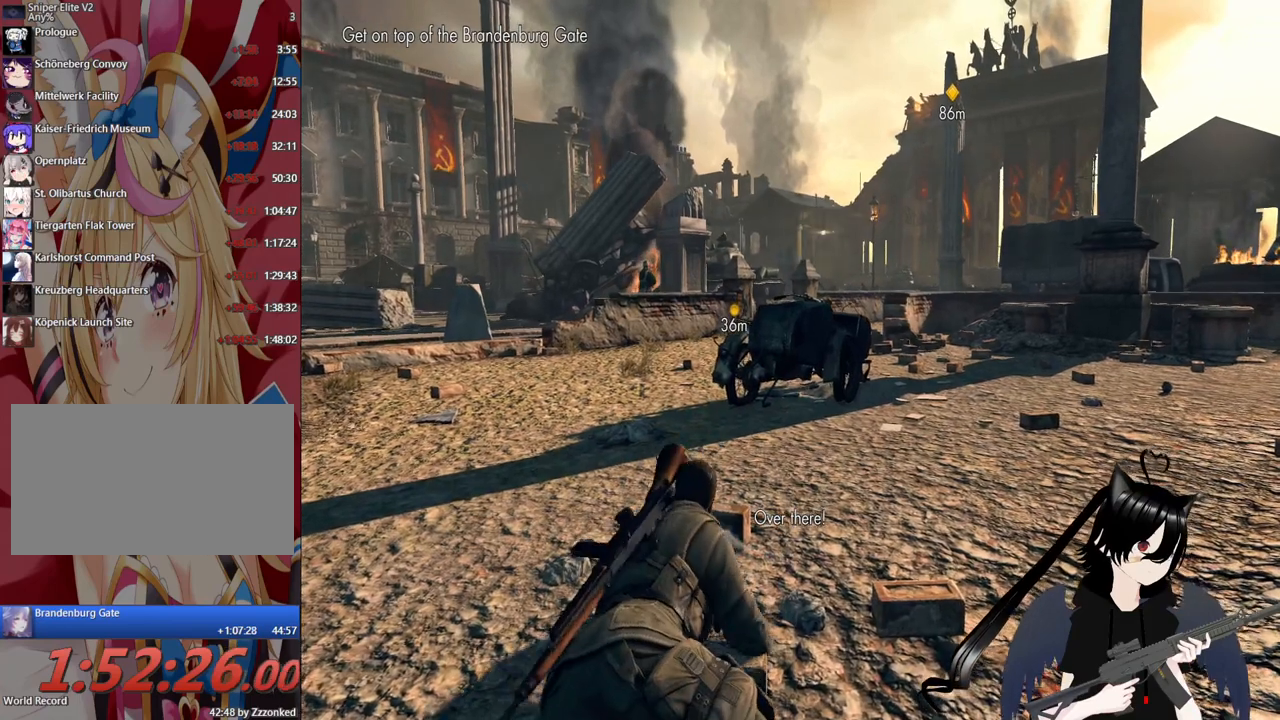
{"keys": ["w"], "mouse": [], "mouse_move": "still", "events": []}